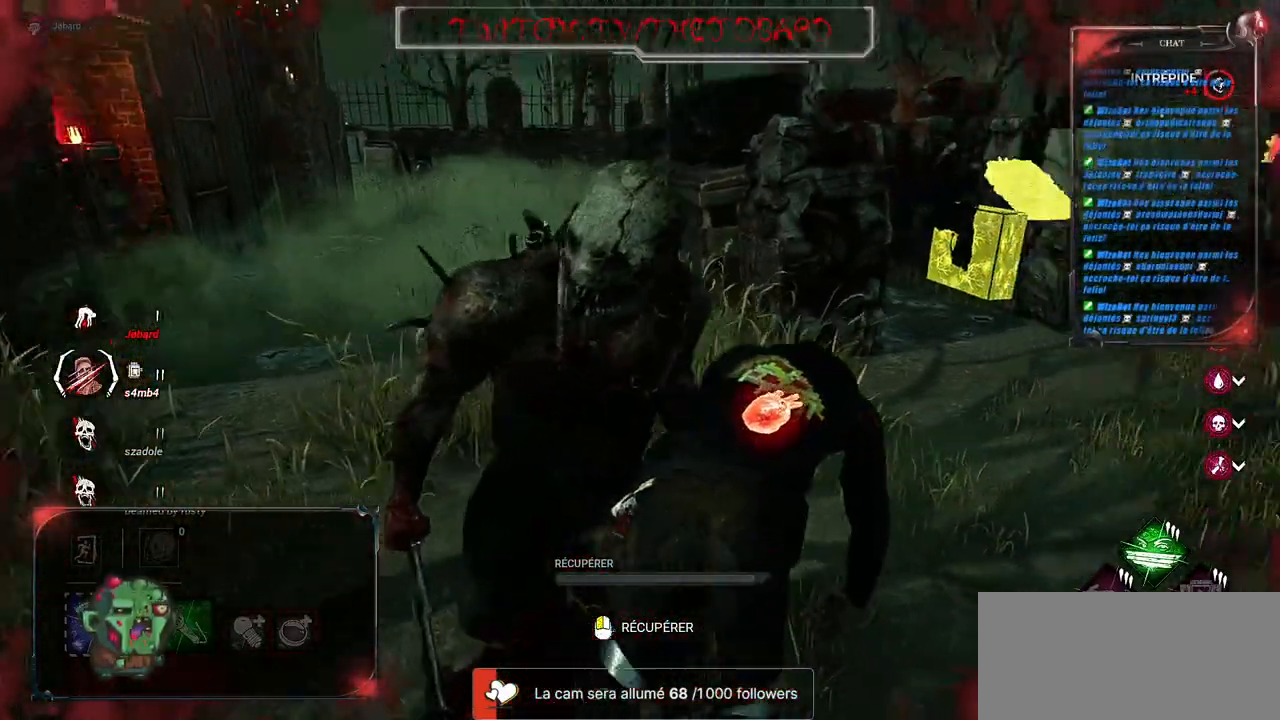
Gameplay with keyboard and mouse; each line is a JSON object with the keys and mouse buttons held at the frame after it. "events" lists presses ("down") and releases ("up") of "a", "ctrl", "d", "e", "f", "q", "r", "s", "shift", "space", "tab", "z", "mouse_left", "mouse_wheel", "mouse_right" and "mouse_mb4" between this image and that frame as [ms after this image, input, new state], when the widget could be followed in between. "mouse_left", "mouse_wheel", "mouse_right", "mouse_mb4" = the "left", "wheel", "right", "mb4" buttons of the "mouse" list. No other keys are recorded. "wheel" means that the mouse wheel is clicked or scrolled. Mouse movement is not recorded. Not read: mouse_mb5.
{"keys": ["q"], "mouse": [], "events": [[100, "q", "down"], [267, "q", "up"], [284, "d", "down"], [367, "d", "up"], [417, "q", "down"]]}
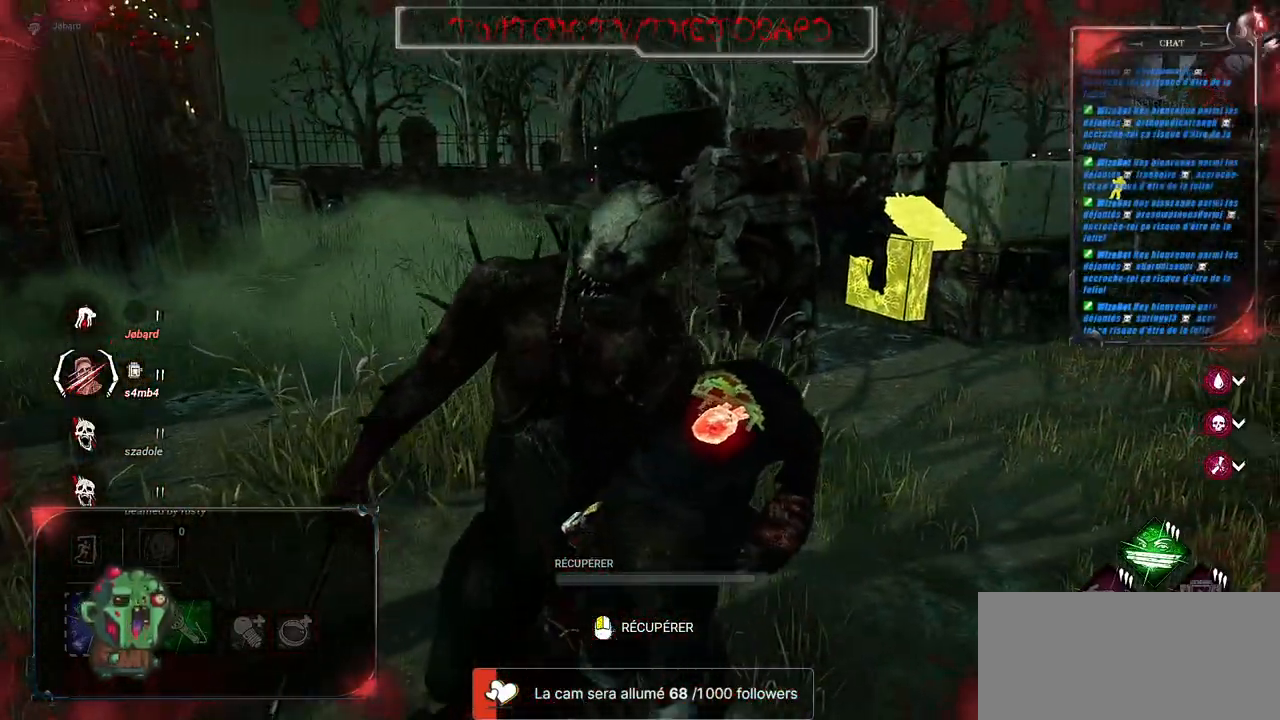
{"keys": [], "mouse": [], "events": [[17, "d", "down"], [17, "q", "up"], [100, "d", "up"]]}
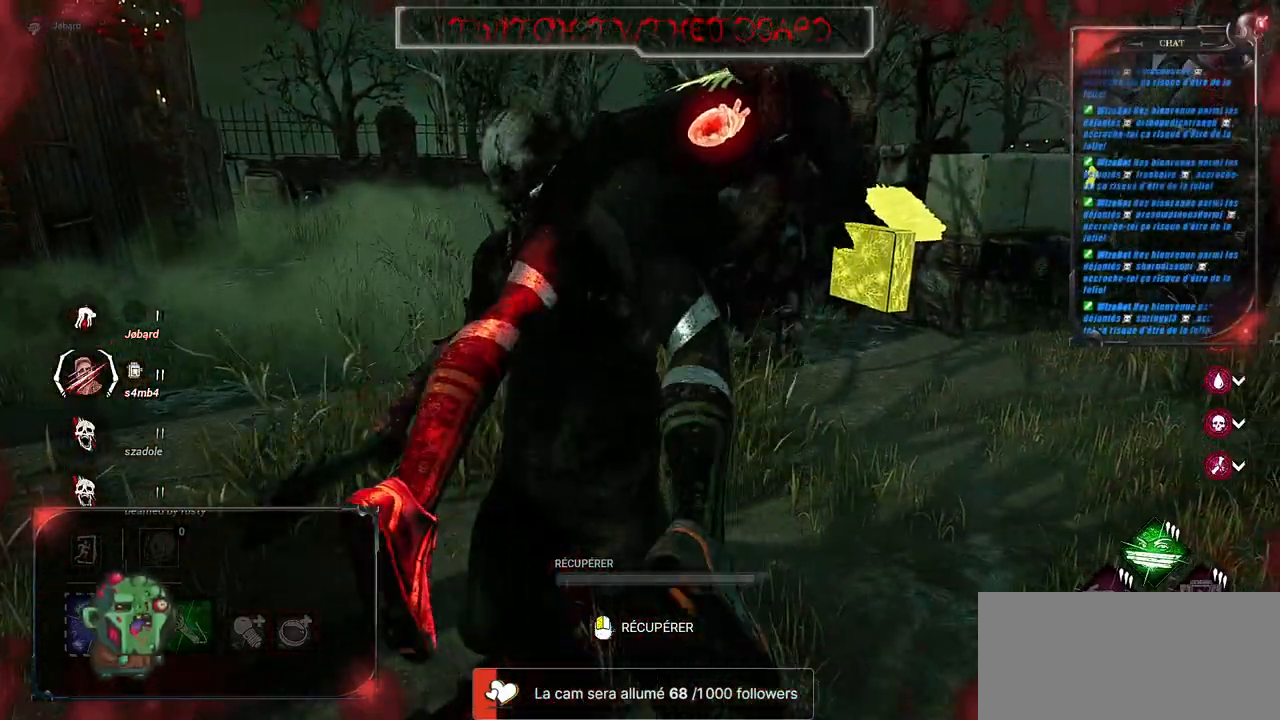
{"keys": [], "mouse": [], "events": []}
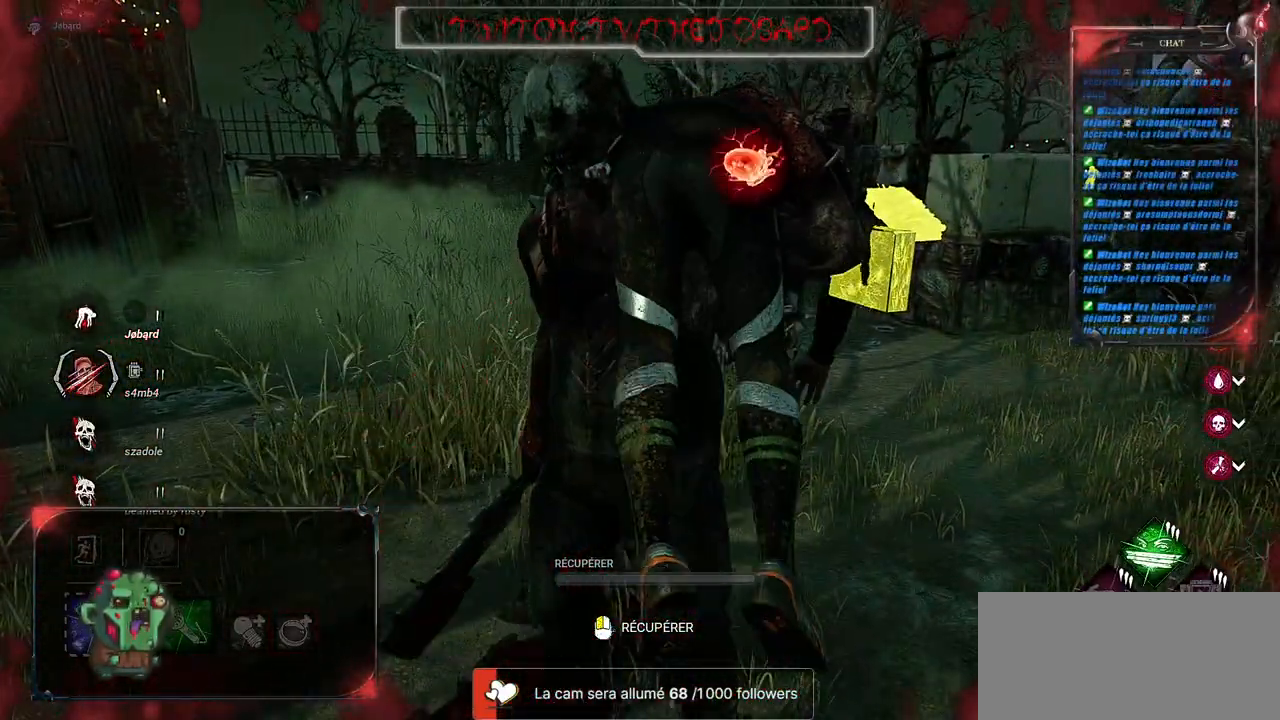
{"keys": [], "mouse": [], "events": []}
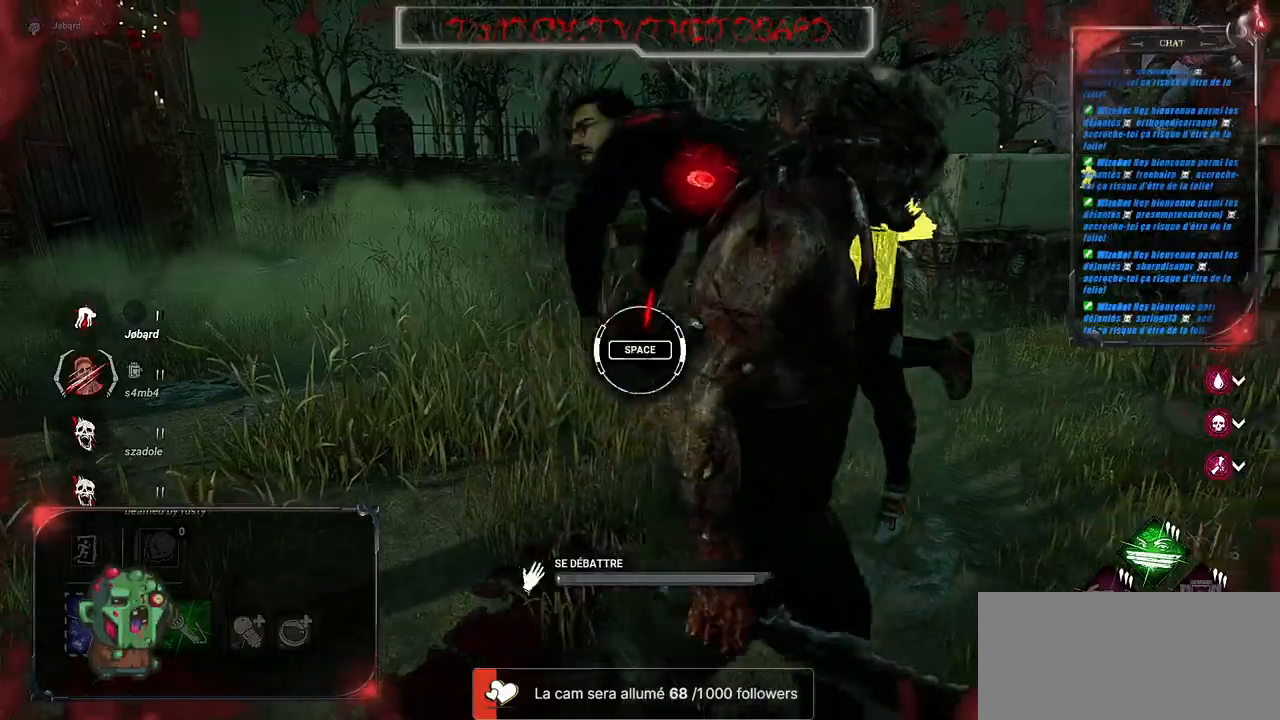
{"keys": [], "mouse": [], "events": [[234, "space", "down"], [417, "space", "up"]]}
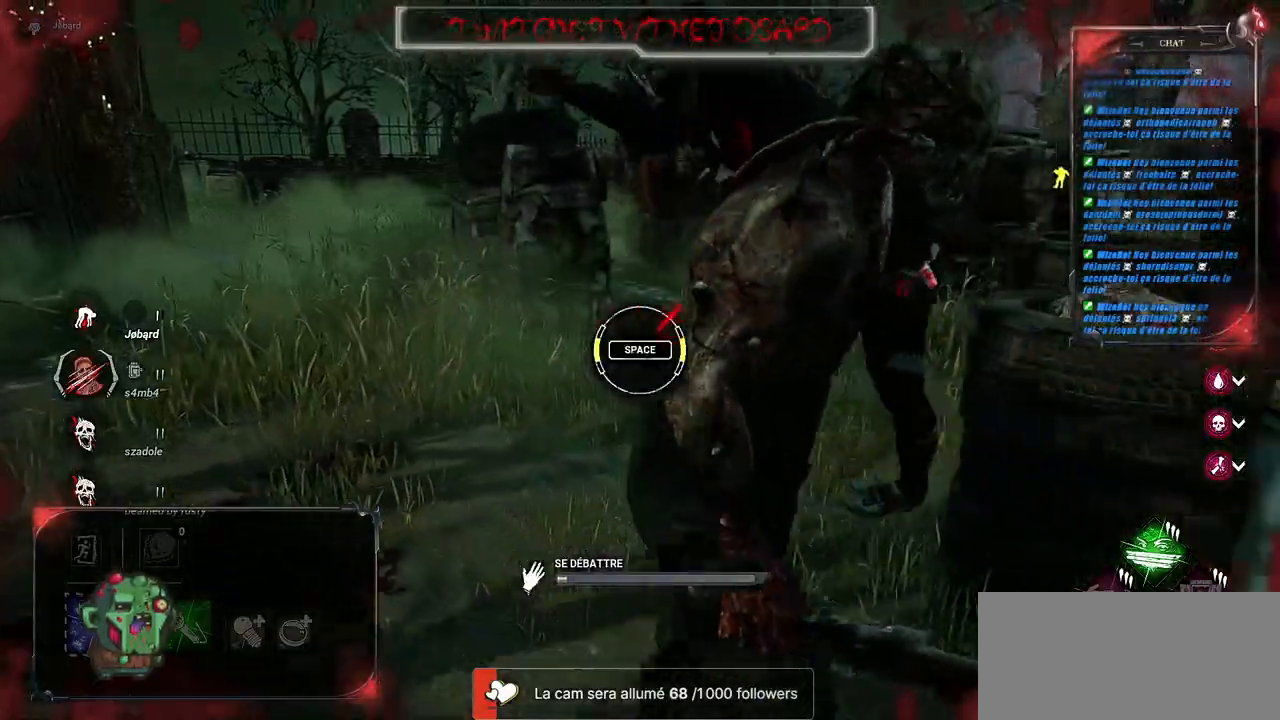
{"keys": [], "mouse": [], "events": []}
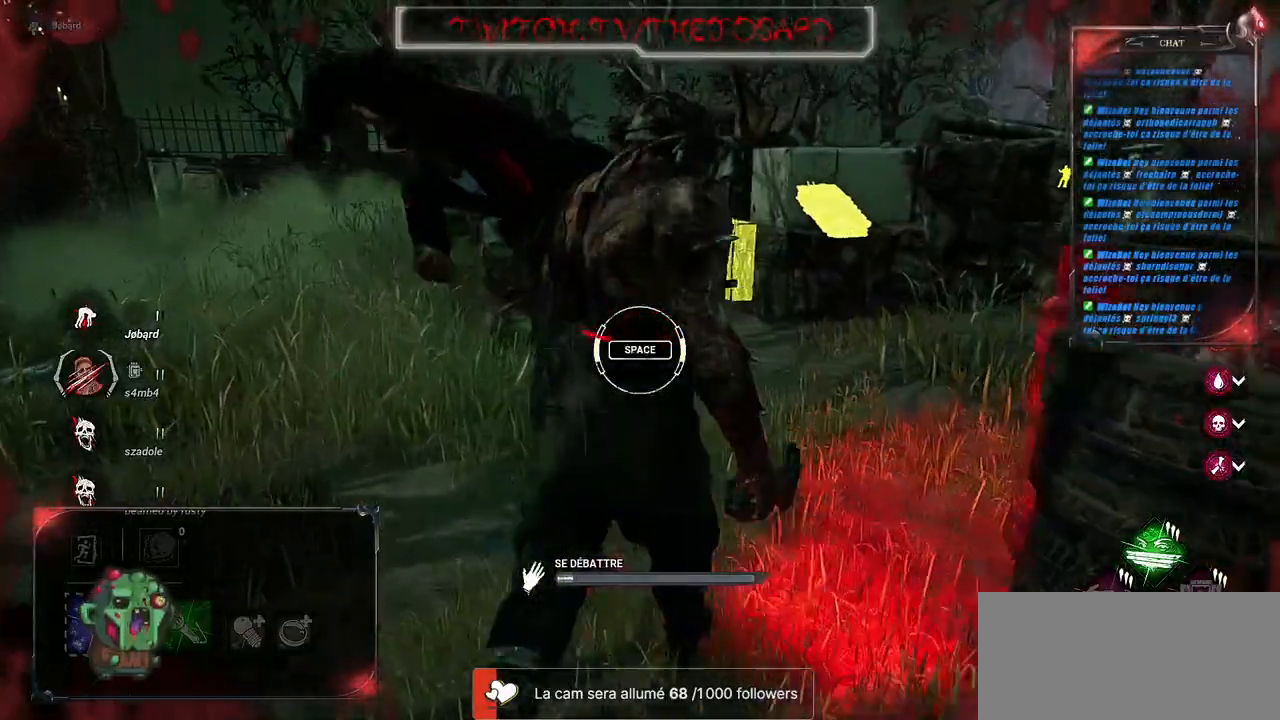
{"keys": [], "mouse": [], "events": [[67, "space", "down"], [200, "space", "up"]]}
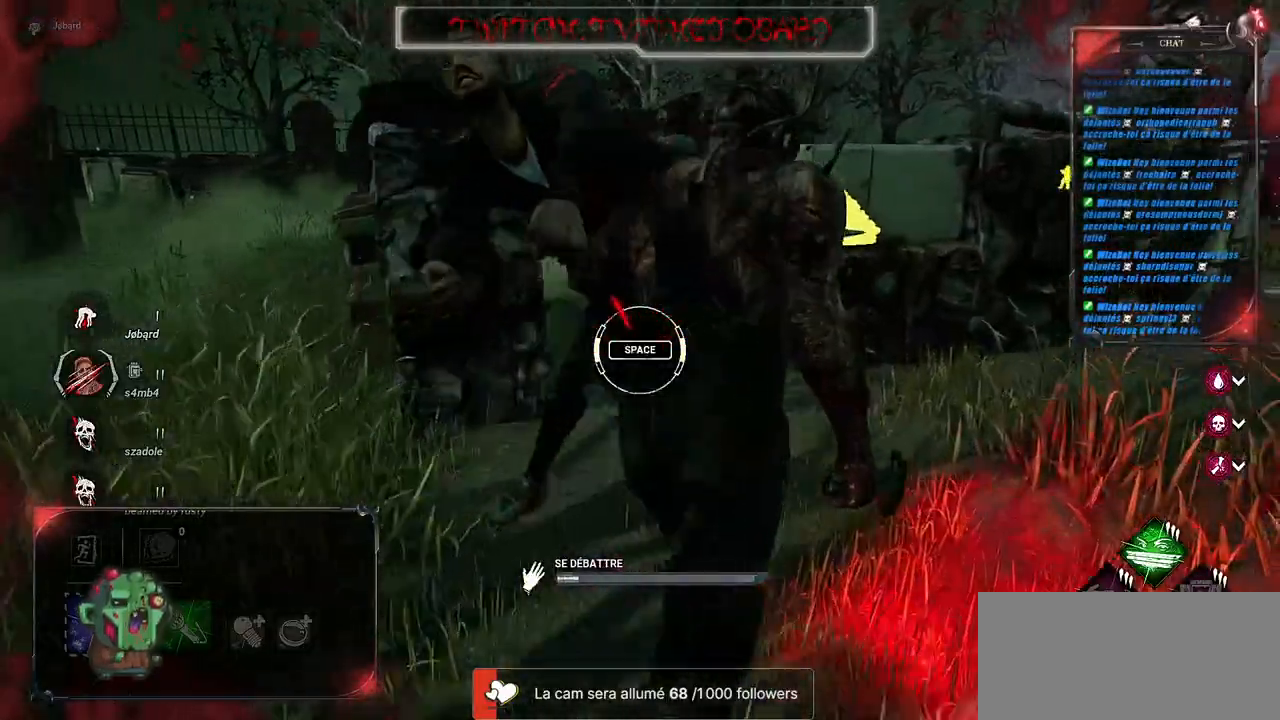
{"keys": ["space"], "mouse": [], "events": [[467, "space", "down"]]}
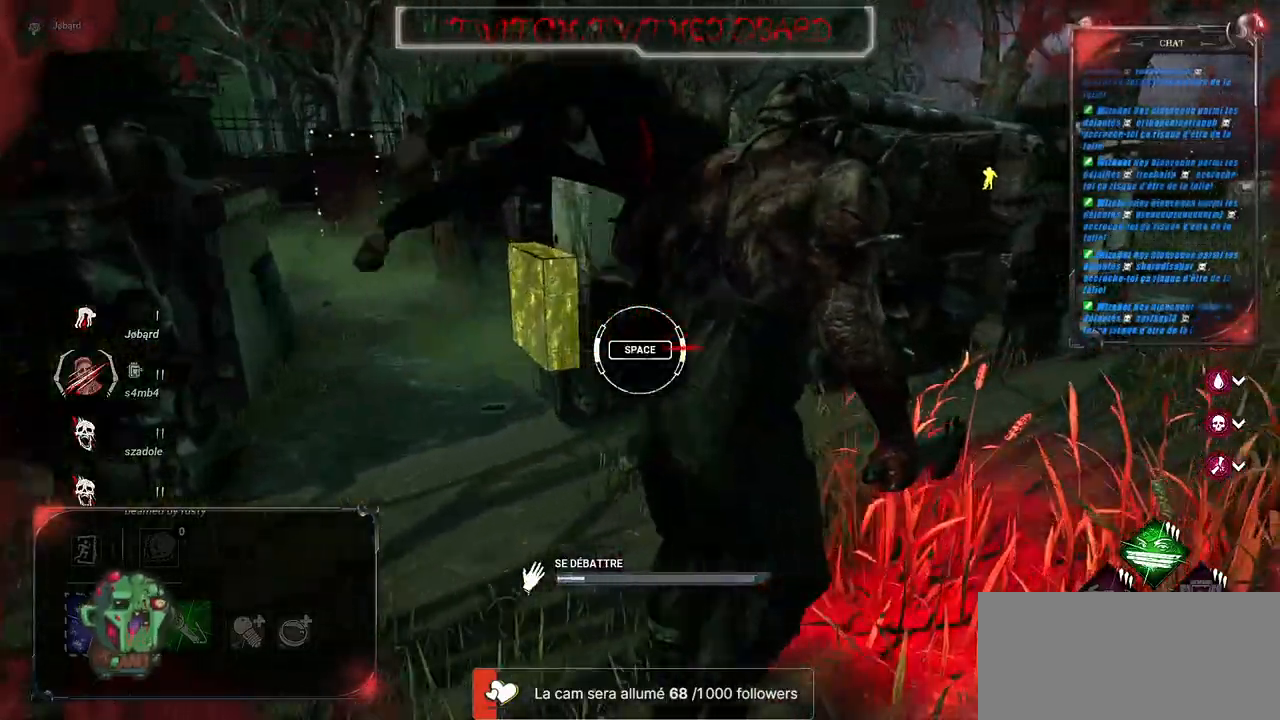
{"keys": [], "mouse": [], "events": [[50, "space", "up"]]}
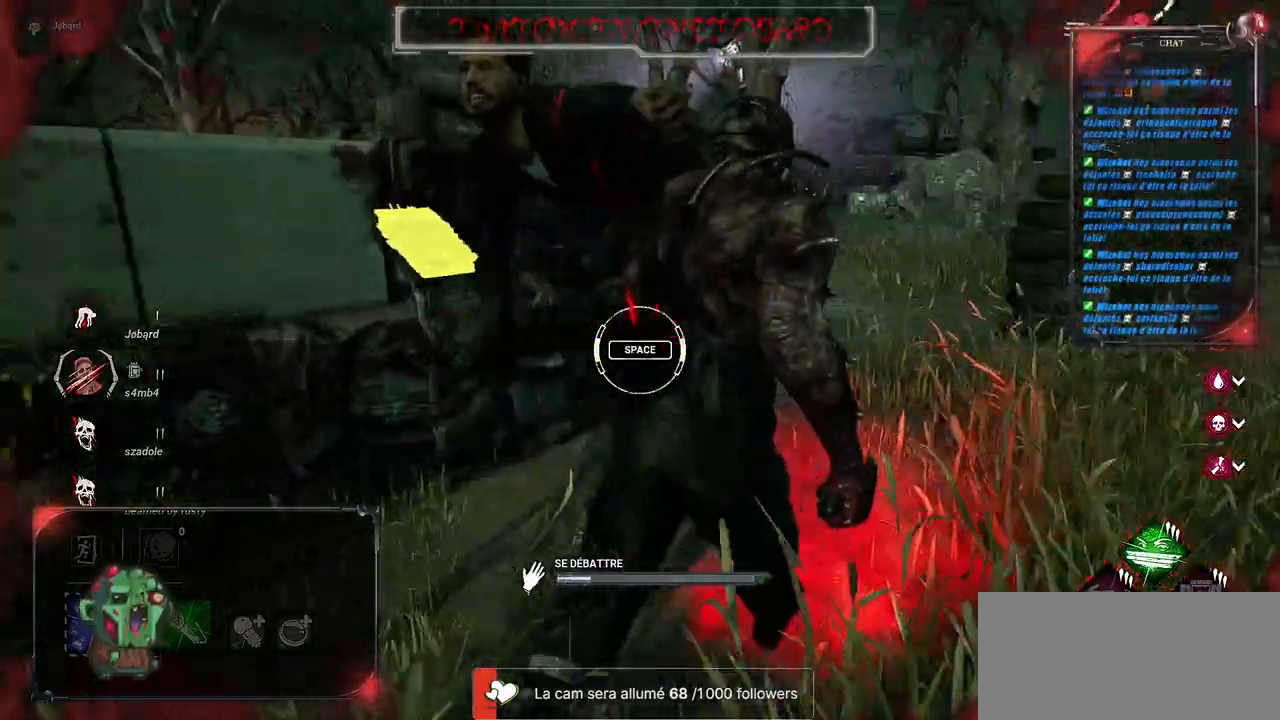
{"keys": [], "mouse": [], "events": [[234, "space", "down"], [350, "space", "up"]]}
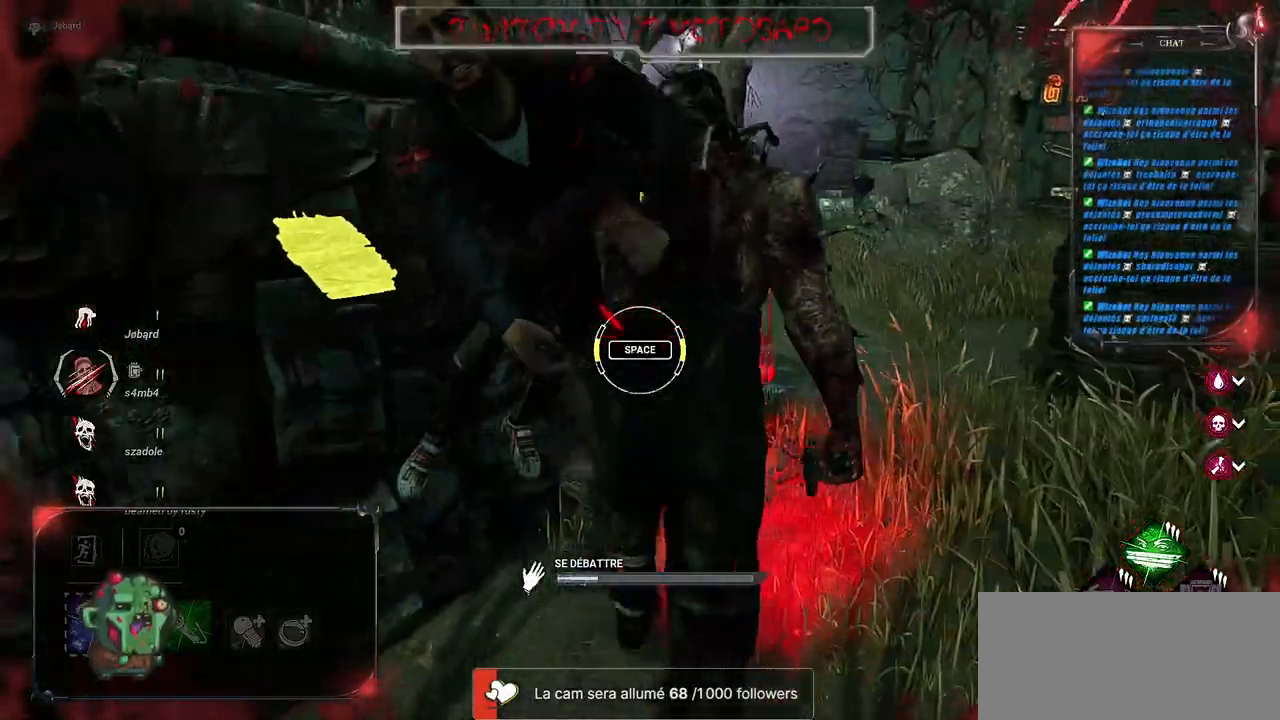
{"keys": [], "mouse": [], "events": []}
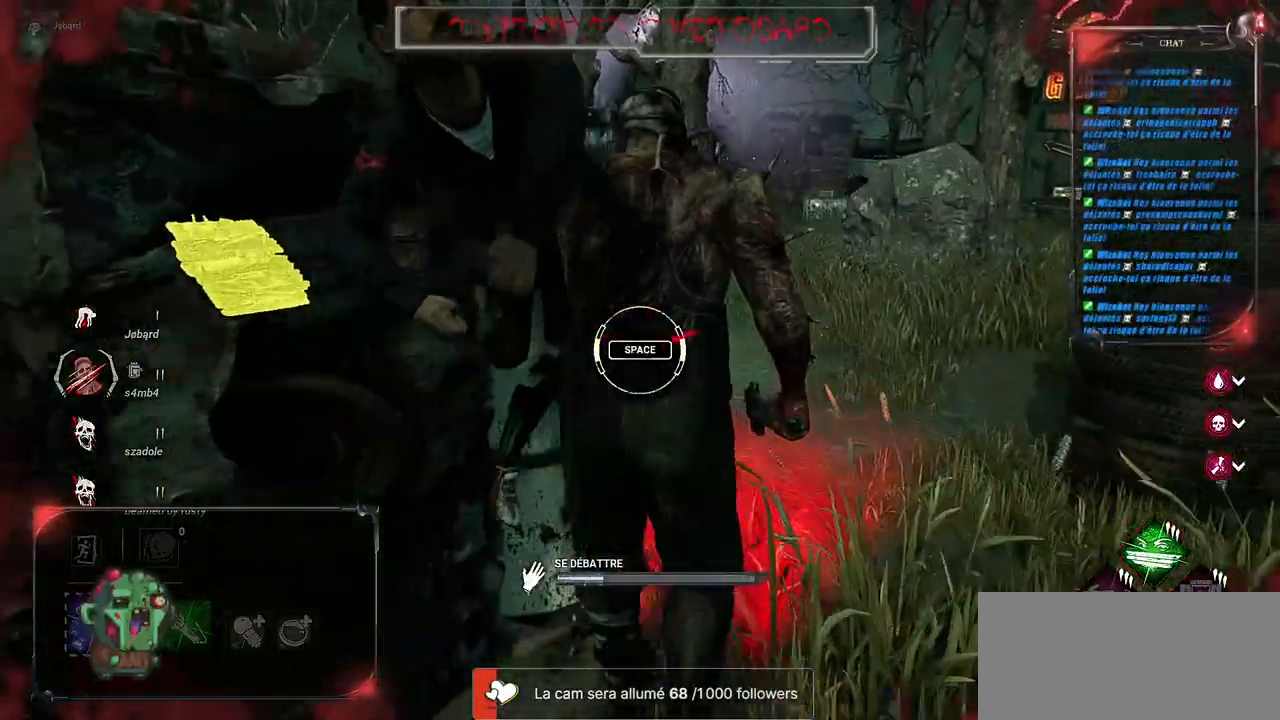
{"keys": [], "mouse": [], "events": [[17, "space", "down"], [117, "space", "up"]]}
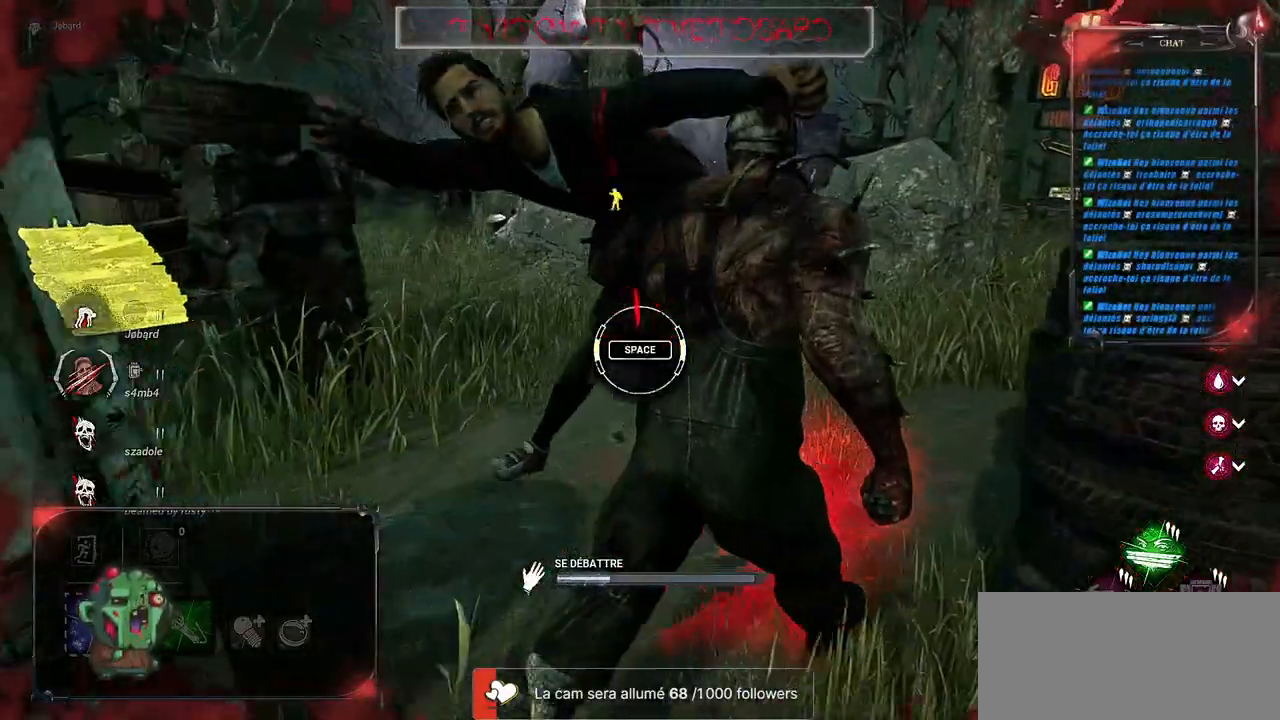
{"keys": [], "mouse": [], "events": [[284, "space", "down"], [400, "space", "up"]]}
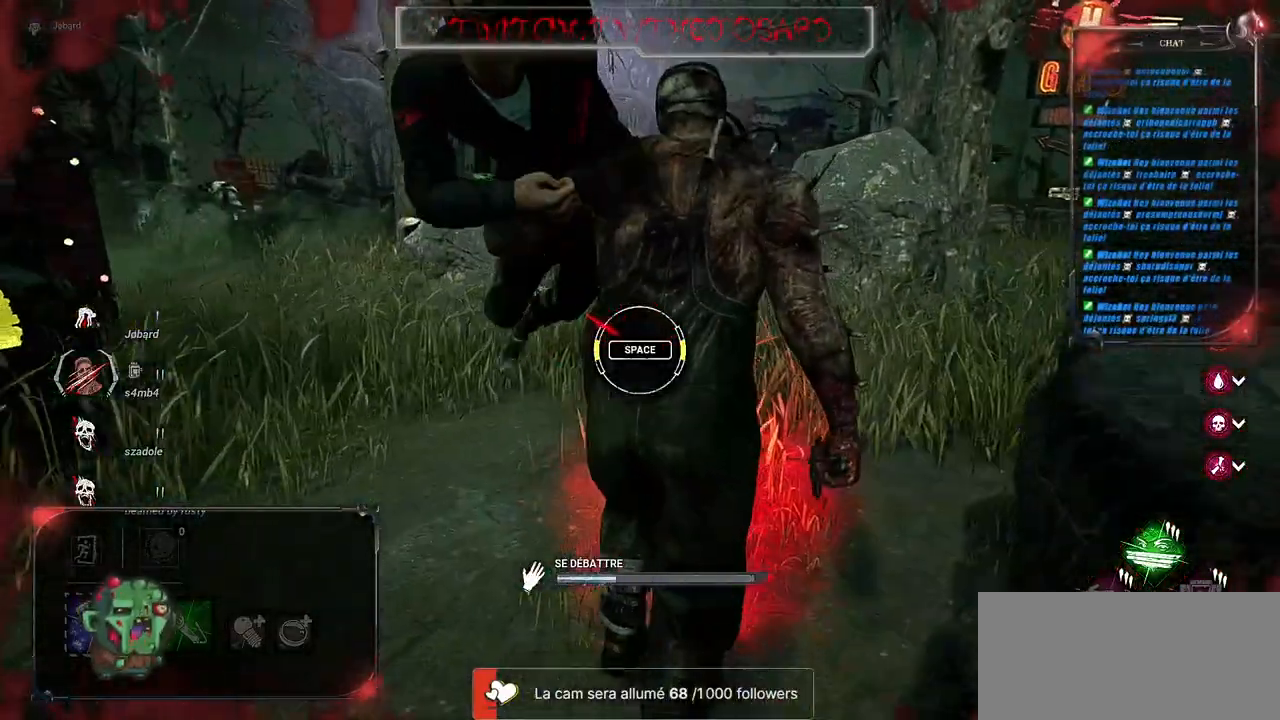
{"keys": [], "mouse": [], "events": []}
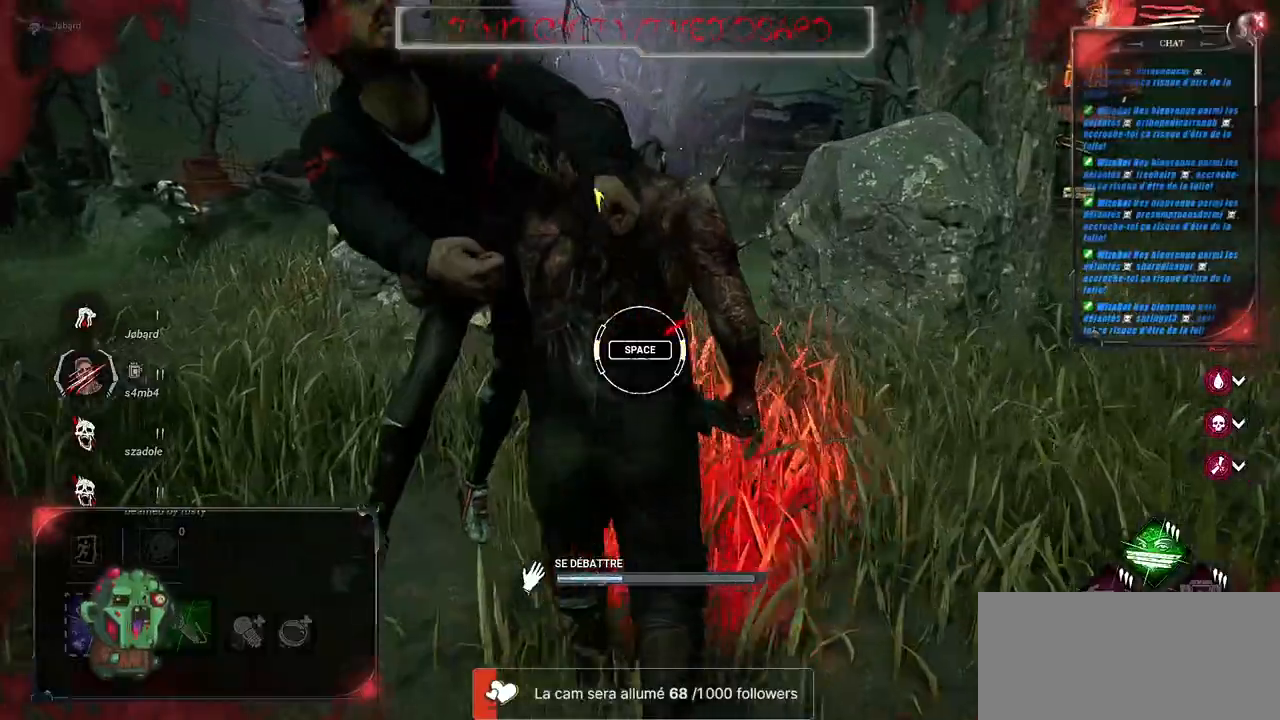
{"keys": [], "mouse": [], "events": [[50, "space", "down"], [167, "space", "up"]]}
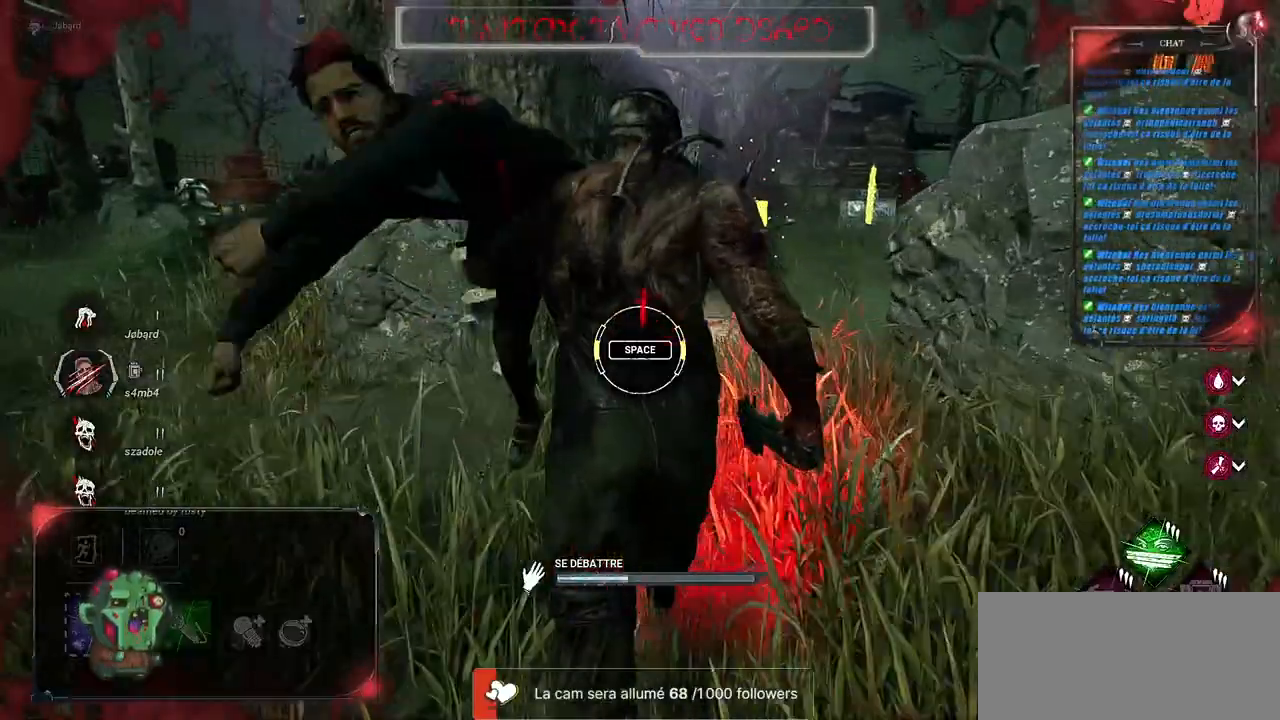
{"keys": [], "mouse": [], "events": [[334, "space", "down"], [450, "space", "up"]]}
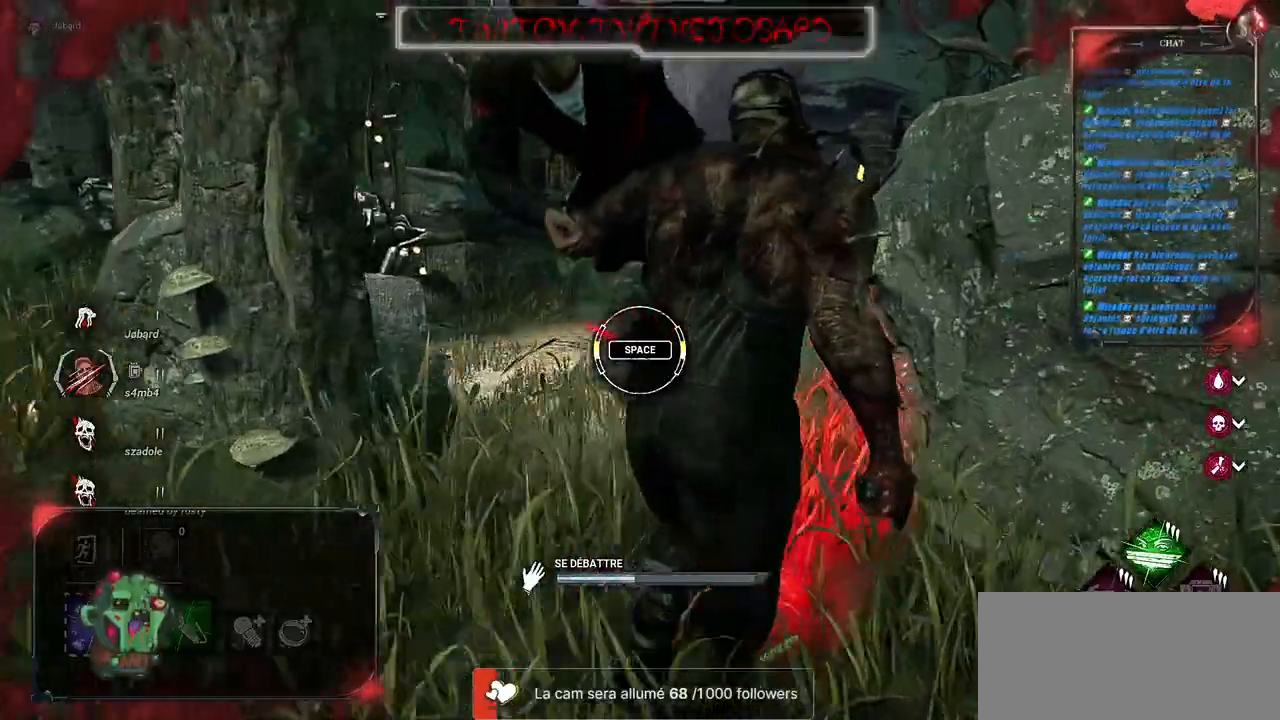
{"keys": [], "mouse": [], "events": []}
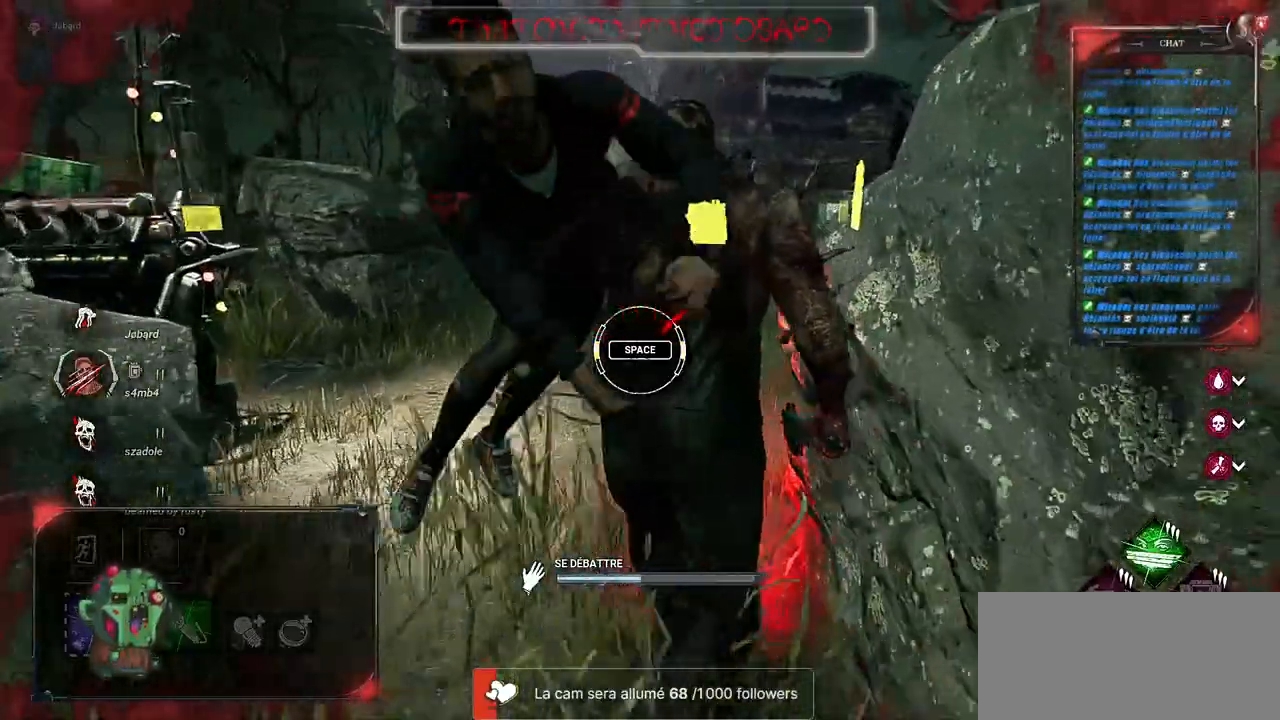
{"keys": [], "mouse": [], "events": [[100, "space", "down"], [200, "space", "up"]]}
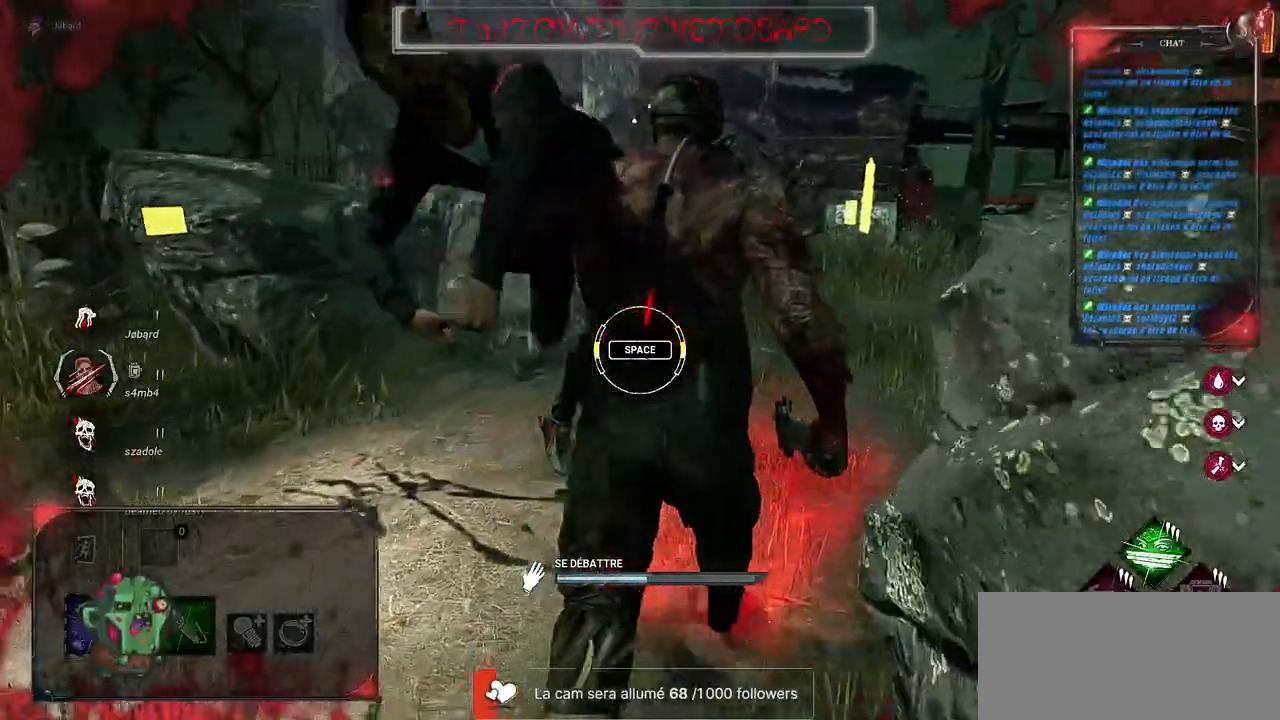
{"keys": [], "mouse": [], "events": [[400, "space", "down"], [500, "space", "up"]]}
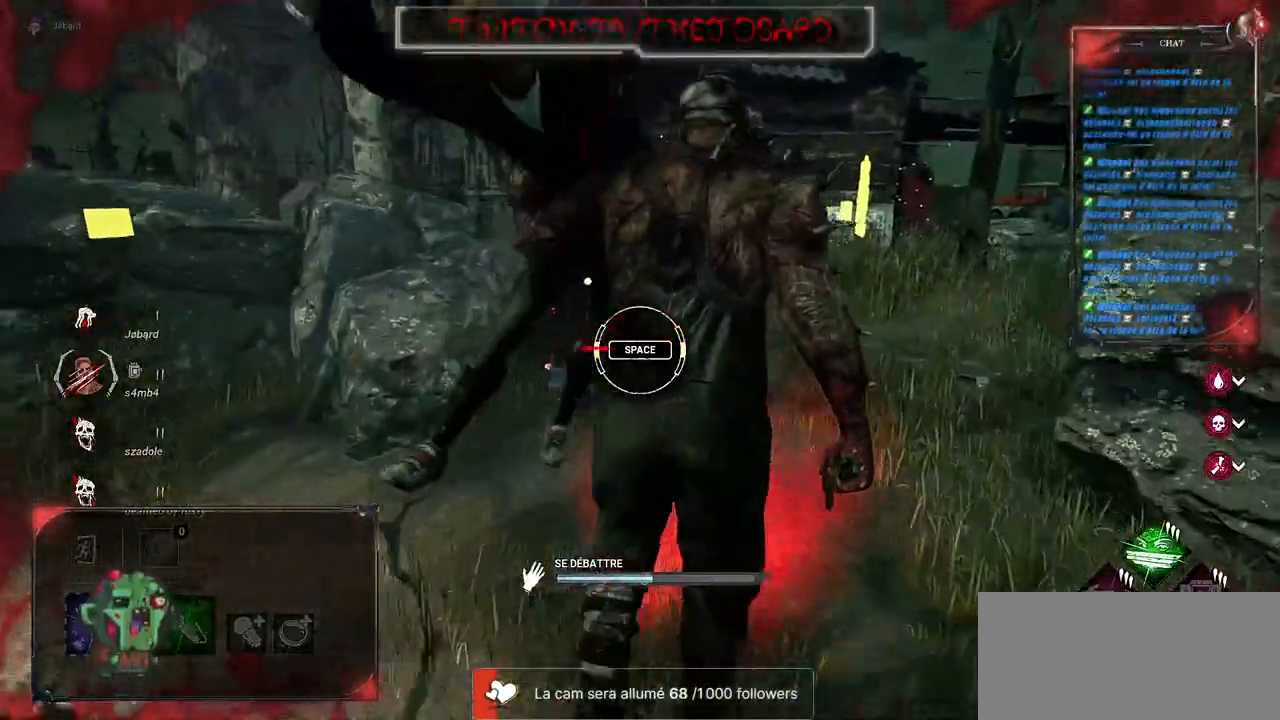
{"keys": [], "mouse": [], "events": []}
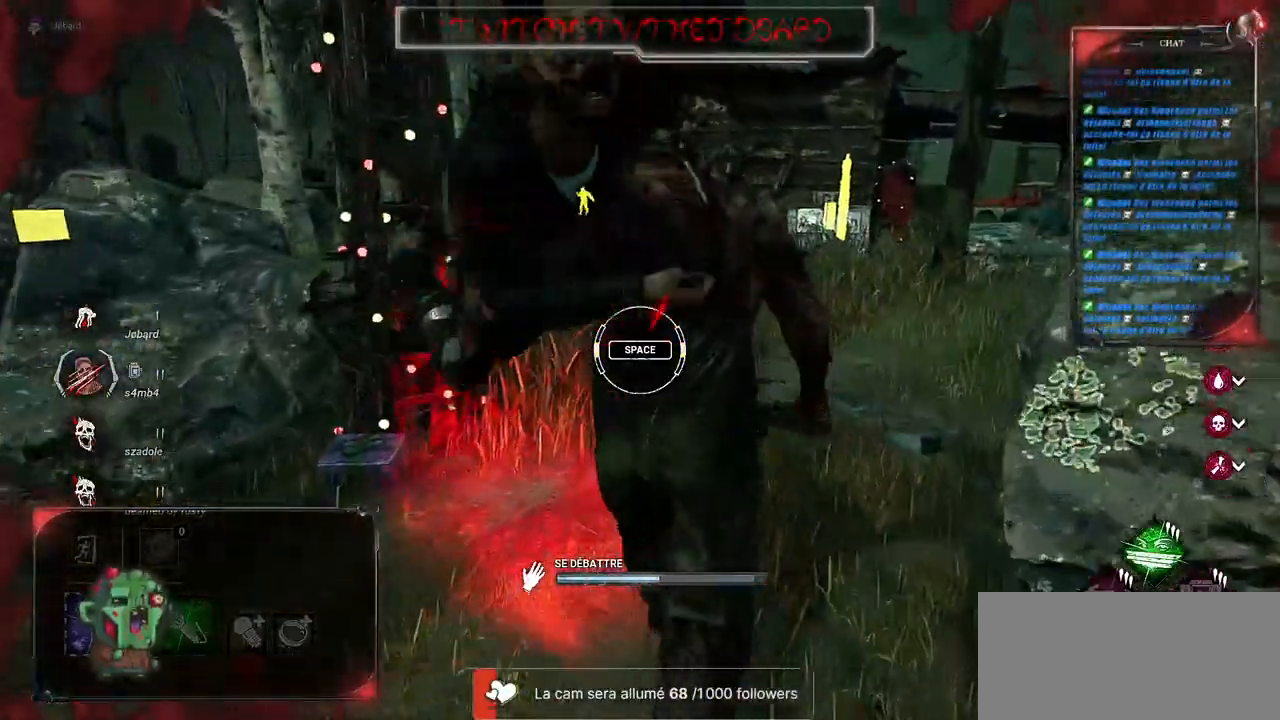
{"keys": [], "mouse": [], "events": [[217, "space", "down"], [317, "space", "up"]]}